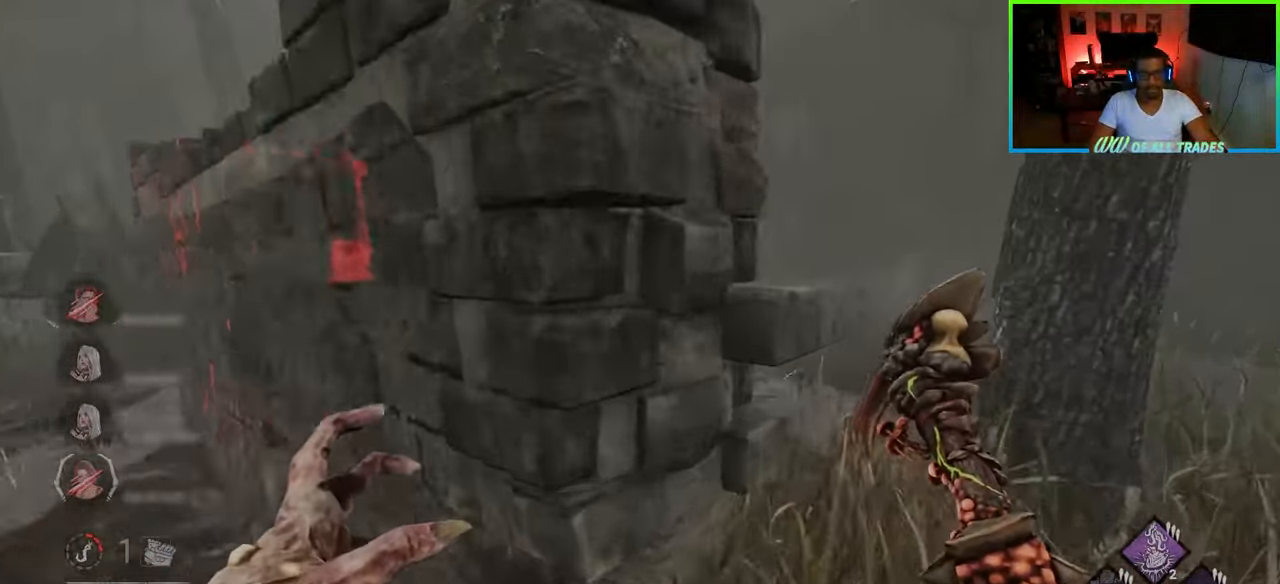
Gameplay with keyboard and mouse; each line is a JSON object with the keys and mouse buttons held at the frame after it. "events" lists presses ("down") and releases ("up") of "a", "ctrl", "d", "e", "f", "q", "r", "s", "shift", "space", "tab", "w", "mouse_left", "mouse_wheel", "mouse_right", "mouse_mb4" and "mouse_mb5" between this image and that frame as [ms after this image, input, new state], when the widget could be followed in between. "mouse_left", "mouse_wheel", "mouse_right", "mouse_mb4", "mouse_mb5" = the "left", "wheel", "right", "mb4", "mb5" buttons of the "mouse" list. No other keys are recorded. "wheel" means that the mouse wheel is clicked or scrolled. Not read: mouse_move.
{"keys": ["w"], "mouse": [], "events": [[233, "d", "up"]]}
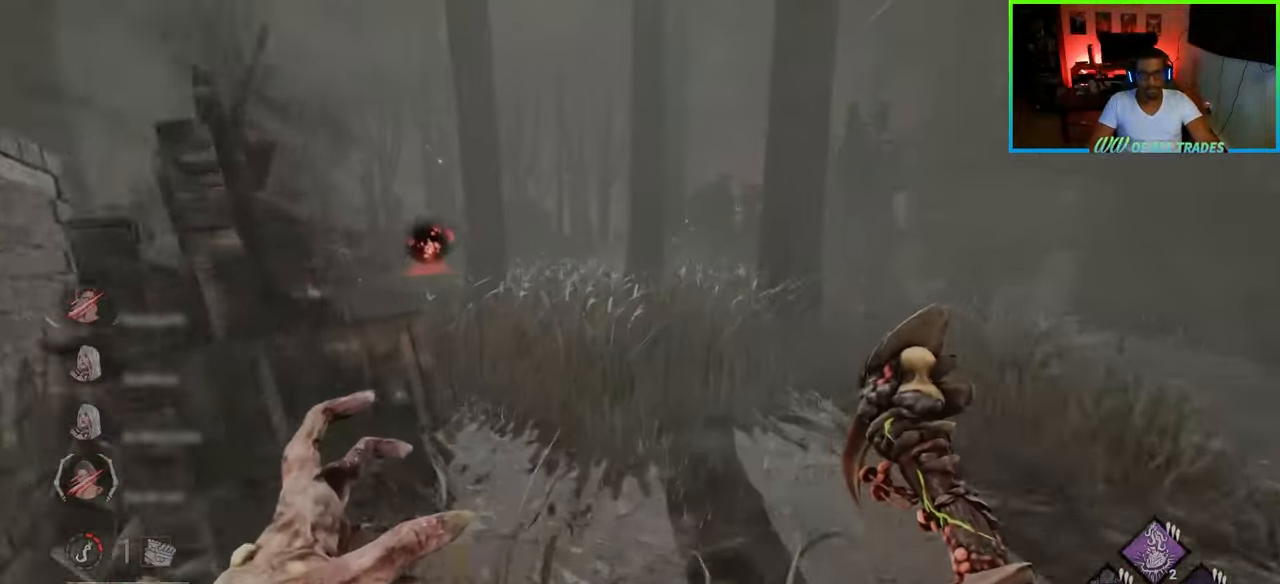
{"keys": ["w"], "mouse": ["right"], "events": [[217, "d", "down"], [333, "d", "up"], [450, "mouse_right", "down"]]}
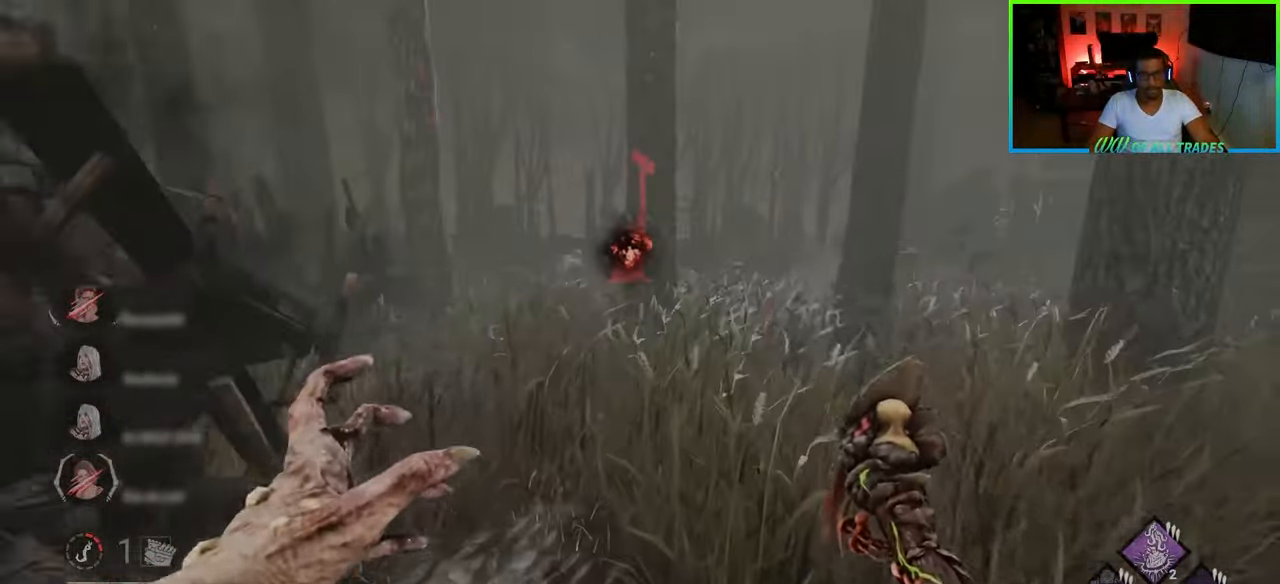
{"keys": ["d", "w"], "mouse": [], "events": [[83, "mouse_right", "up"], [500, "d", "down"]]}
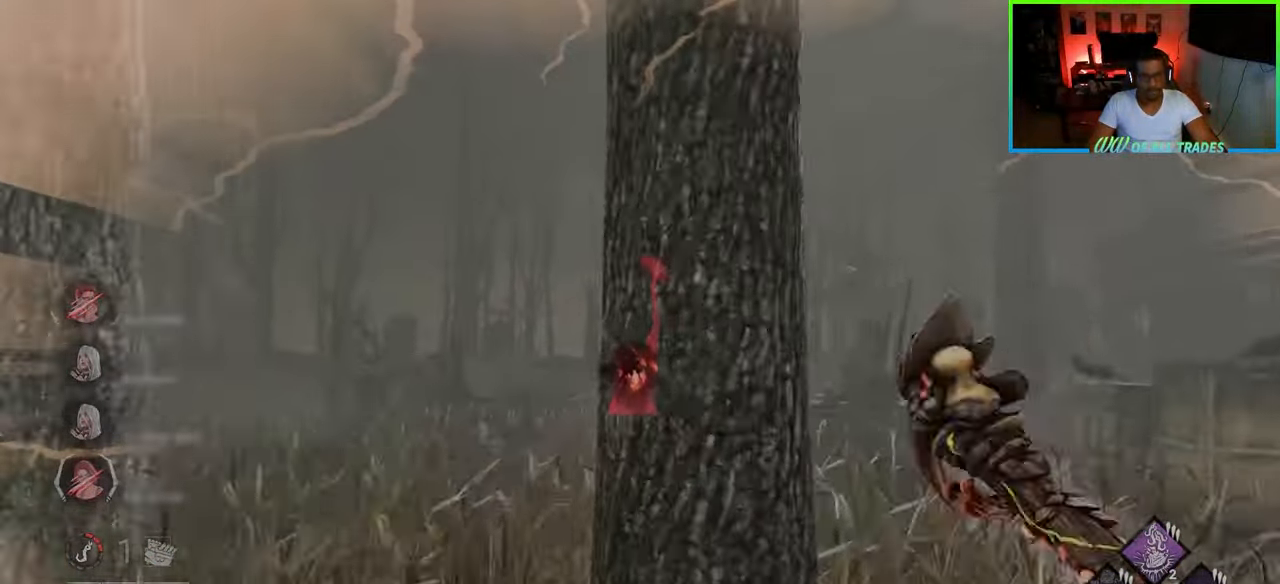
{"keys": ["a", "w"], "mouse": [], "events": [[333, "mouse_right", "down"], [433, "a", "down"], [433, "d", "up"], [433, "mouse_right", "up"]]}
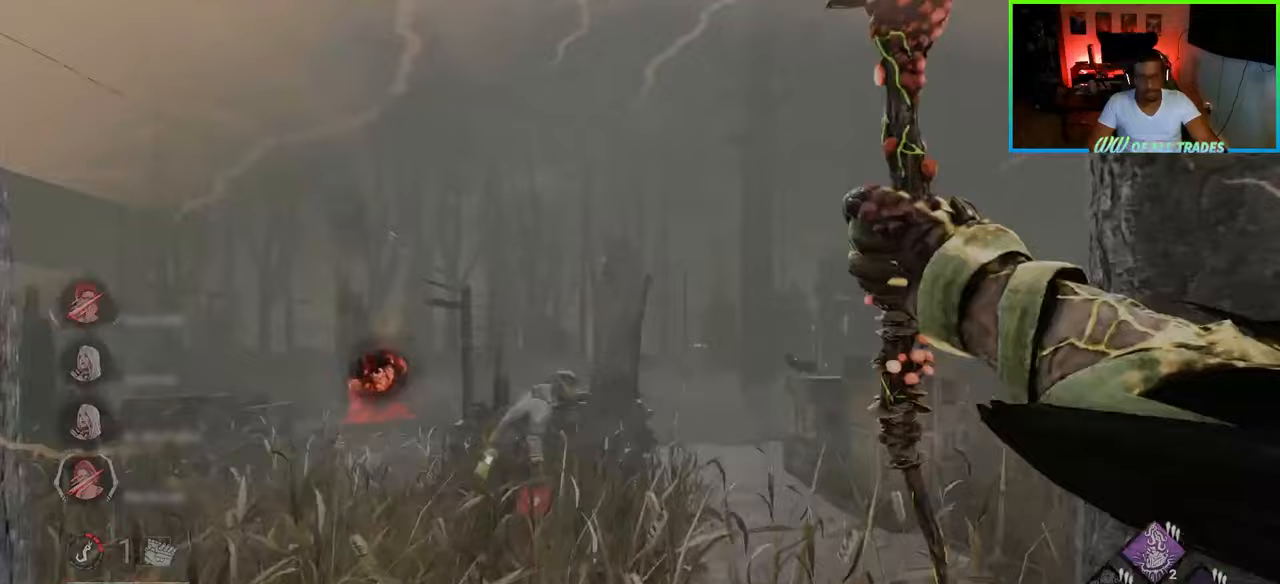
{"keys": ["a", "s"], "mouse": [], "events": [[133, "a", "up"], [183, "mouse_left", "down"], [200, "a", "down"], [283, "mouse_left", "up"], [300, "w", "up"], [333, "mouse_left", "down"], [383, "mouse_left", "up"], [417, "mouse_left", "down"], [433, "s", "down"], [500, "mouse_left", "up"]]}
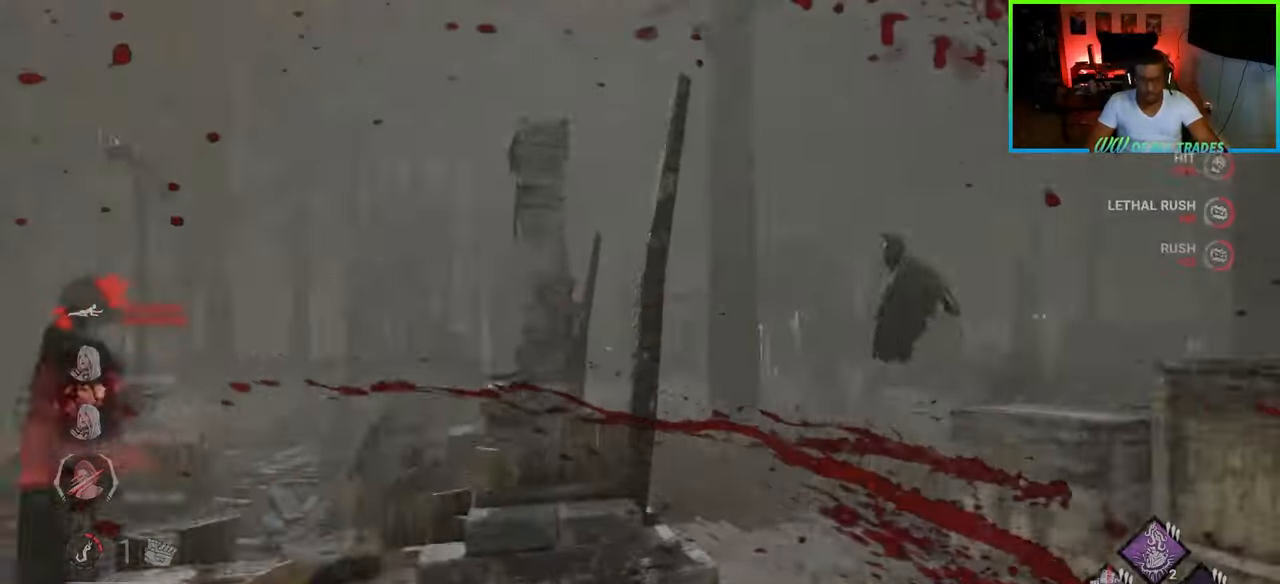
{"keys": ["d", "s"], "mouse": [], "events": [[50, "a", "up"], [67, "d", "down"]]}
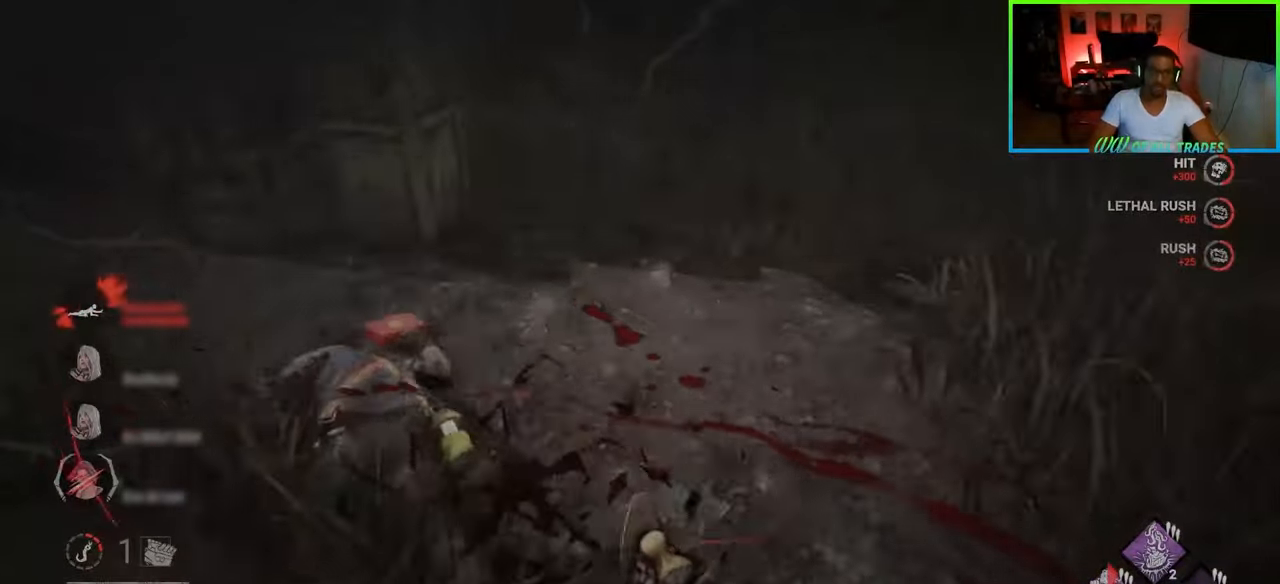
{"keys": ["a", "shift", "w"], "mouse": [], "events": [[33, "s", "up"], [117, "a", "down"], [167, "d", "up"], [250, "shift", "down"], [400, "w", "down"]]}
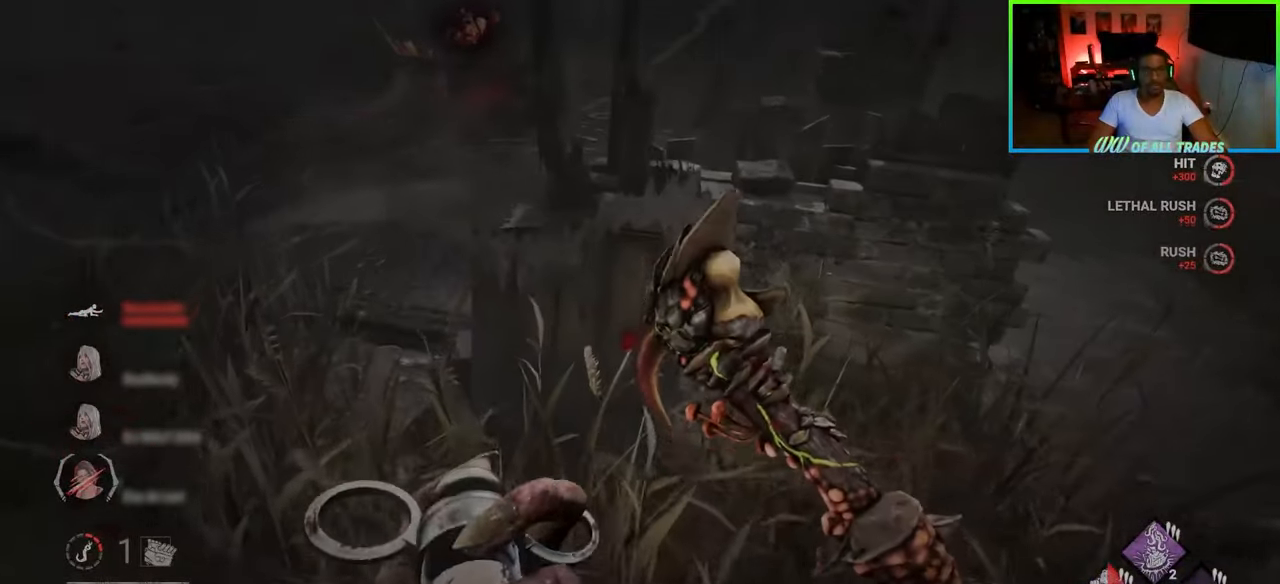
{"keys": ["d", "shift", "w"], "mouse": [], "events": [[467, "d", "down"], [483, "a", "up"]]}
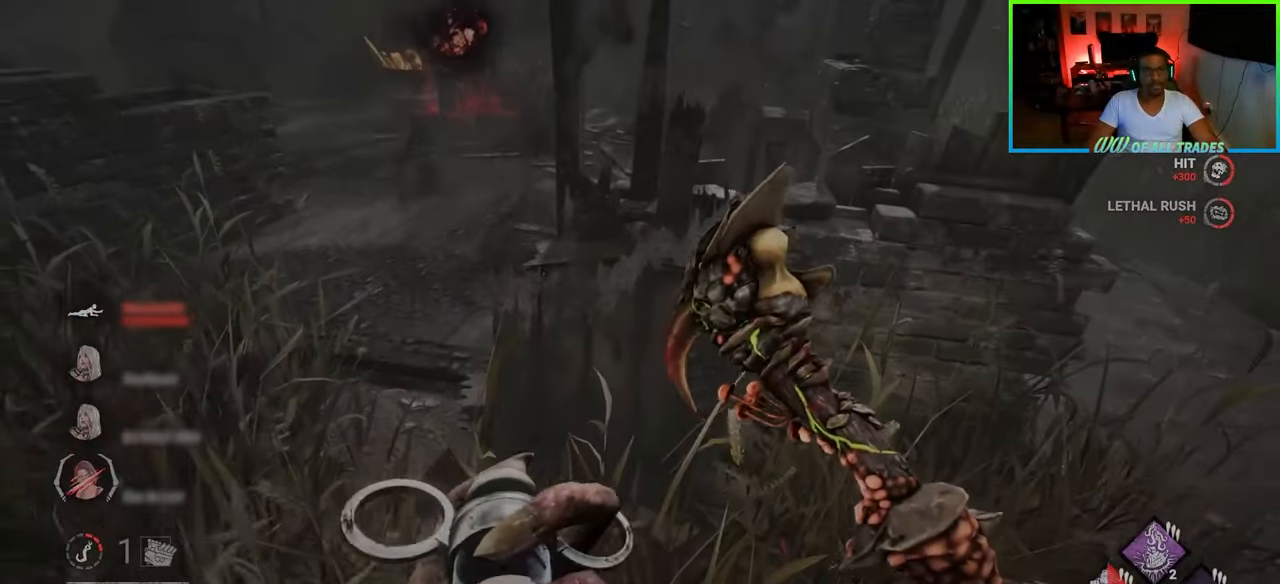
{"keys": ["shift", "w"], "mouse": [], "events": [[367, "d", "up"]]}
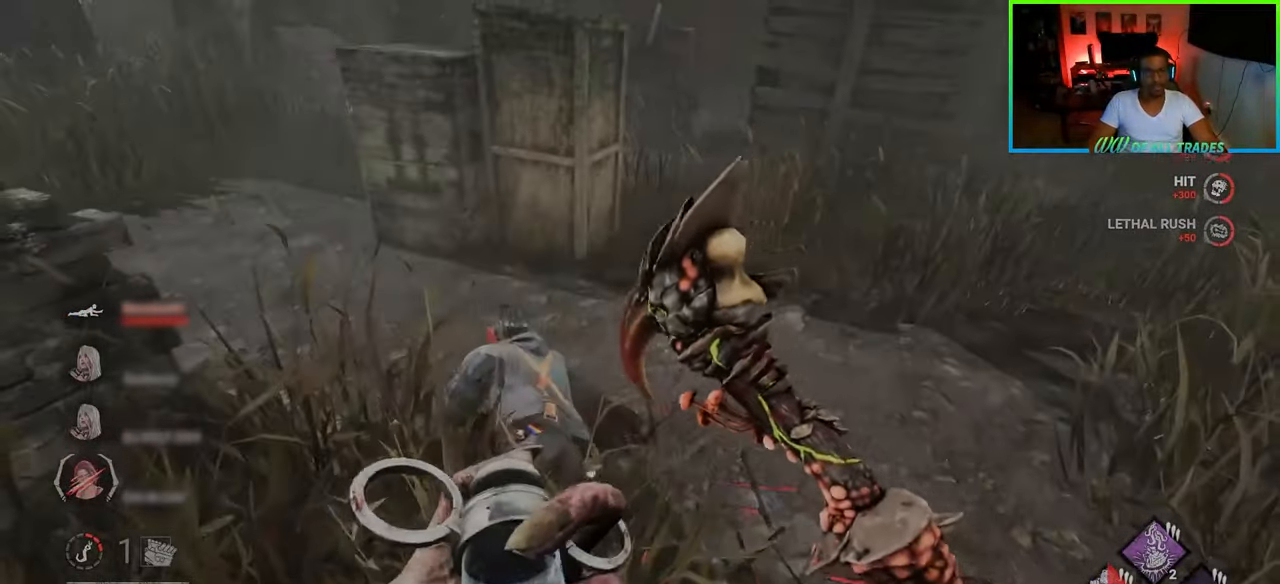
{"keys": ["shift", "space", "w"], "mouse": [], "events": [[17, "a", "down"], [150, "a", "up"], [183, "space", "down"], [300, "space", "up"], [367, "space", "down"], [450, "space", "up"], [500, "space", "down"]]}
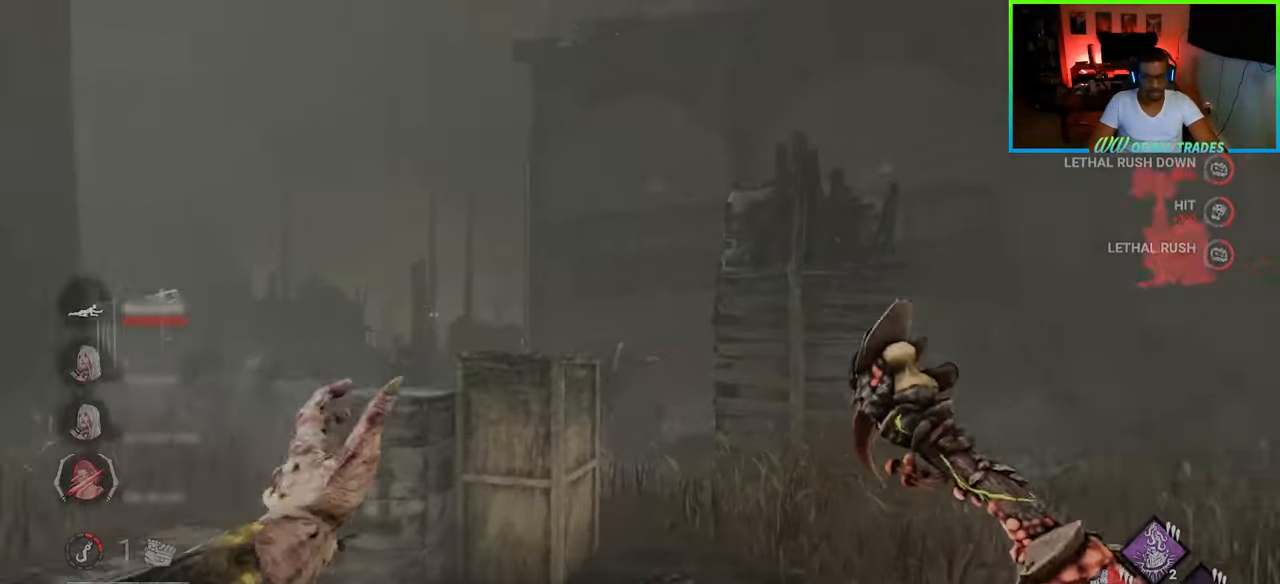
{"keys": ["shift", "w"], "mouse": [], "events": [[100, "space", "up"], [150, "space", "down"], [233, "space", "up"], [300, "space", "down"], [367, "space", "up"], [433, "space", "down"], [500, "space", "up"]]}
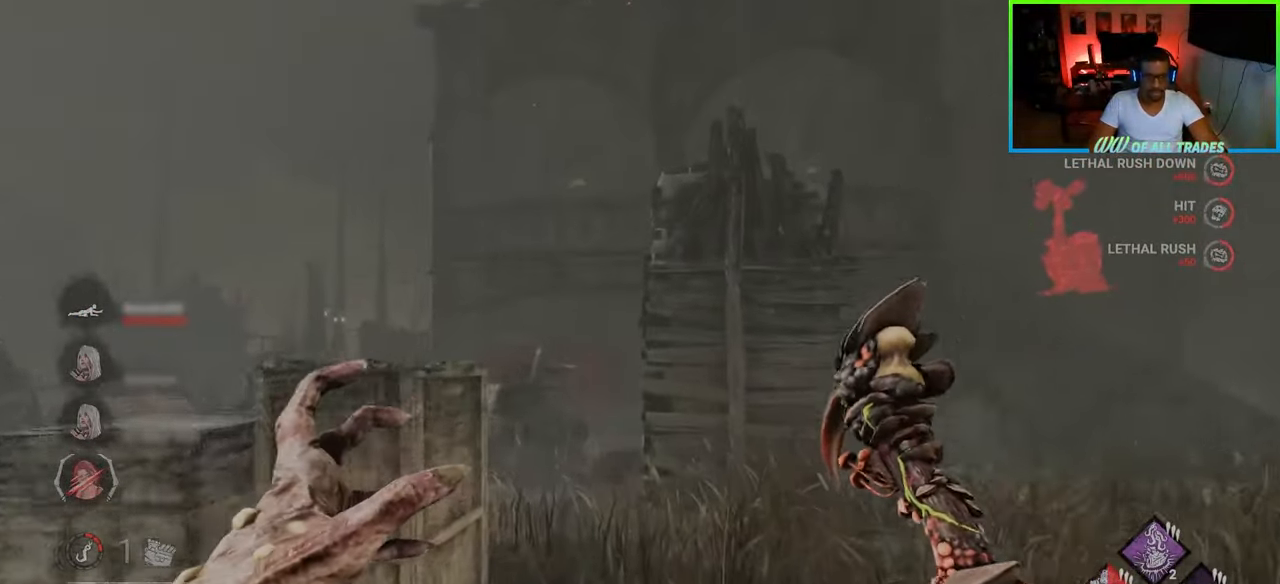
{"keys": ["d"], "mouse": [], "events": [[67, "space", "down"], [133, "space", "up"], [183, "space", "down"], [317, "w", "up"], [333, "shift", "up"], [433, "space", "up"], [467, "d", "down"]]}
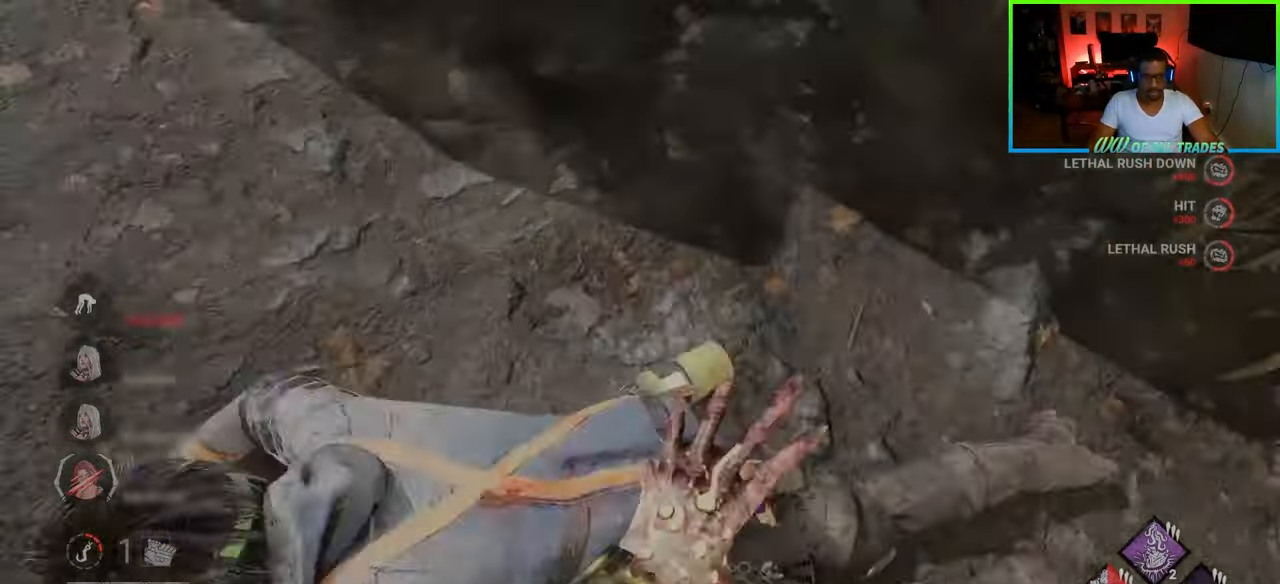
{"keys": ["a", "shift", "w"], "mouse": [], "events": [[17, "w", "down"], [83, "shift", "down"], [100, "d", "up"], [200, "a", "down"]]}
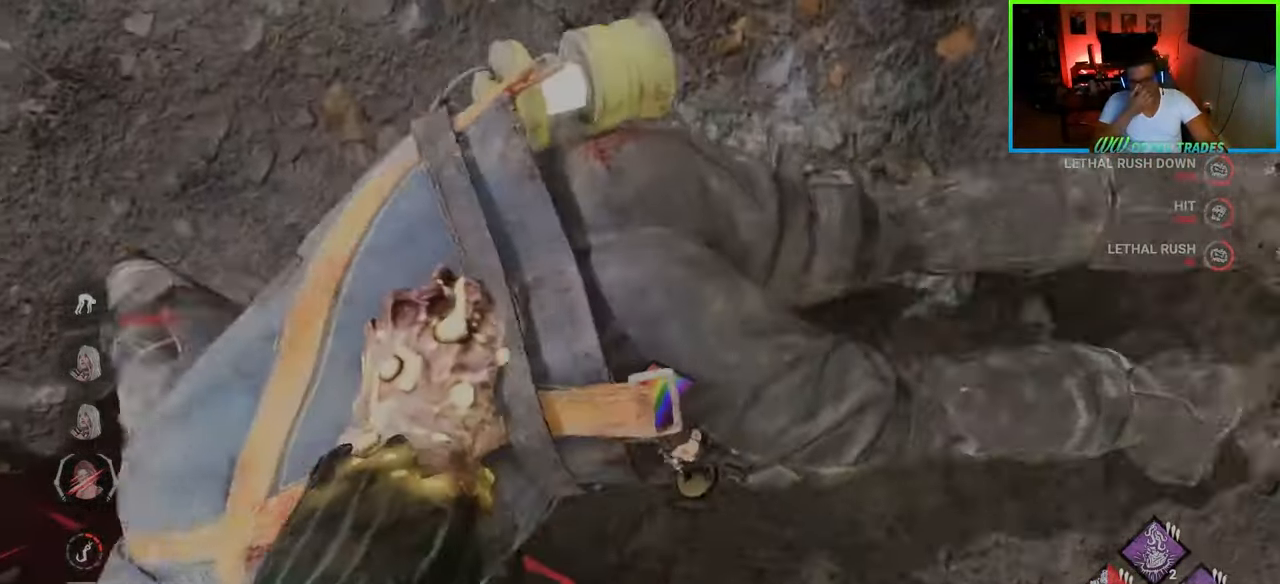
{"keys": ["a", "shift", "w"], "mouse": [], "events": []}
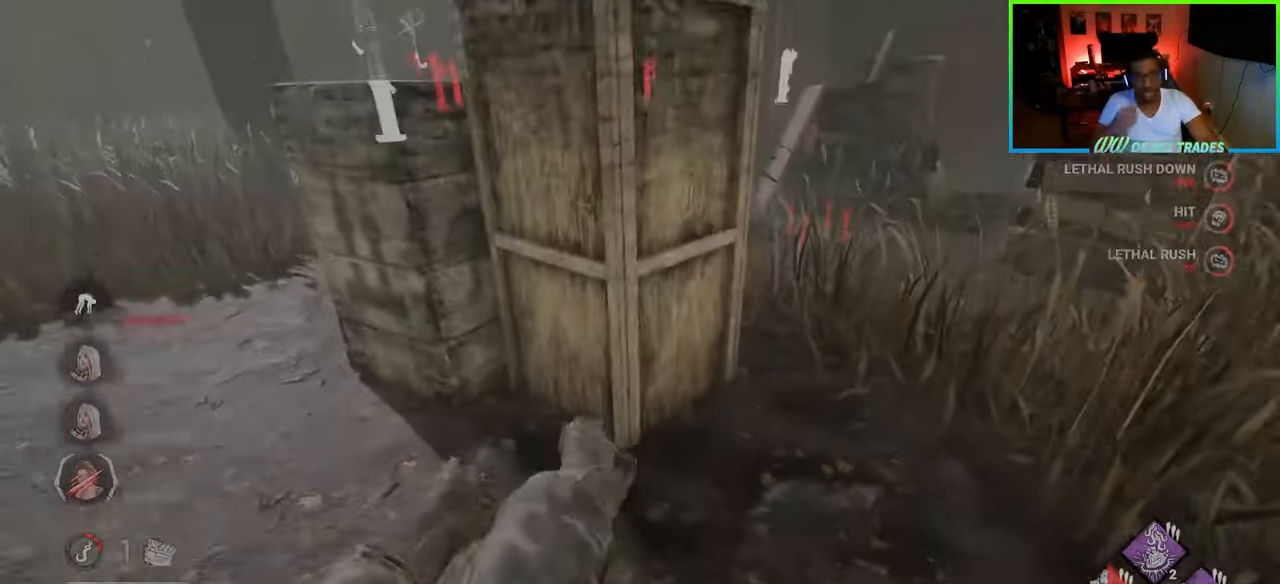
{"keys": ["a", "shift", "w"], "mouse": [], "events": []}
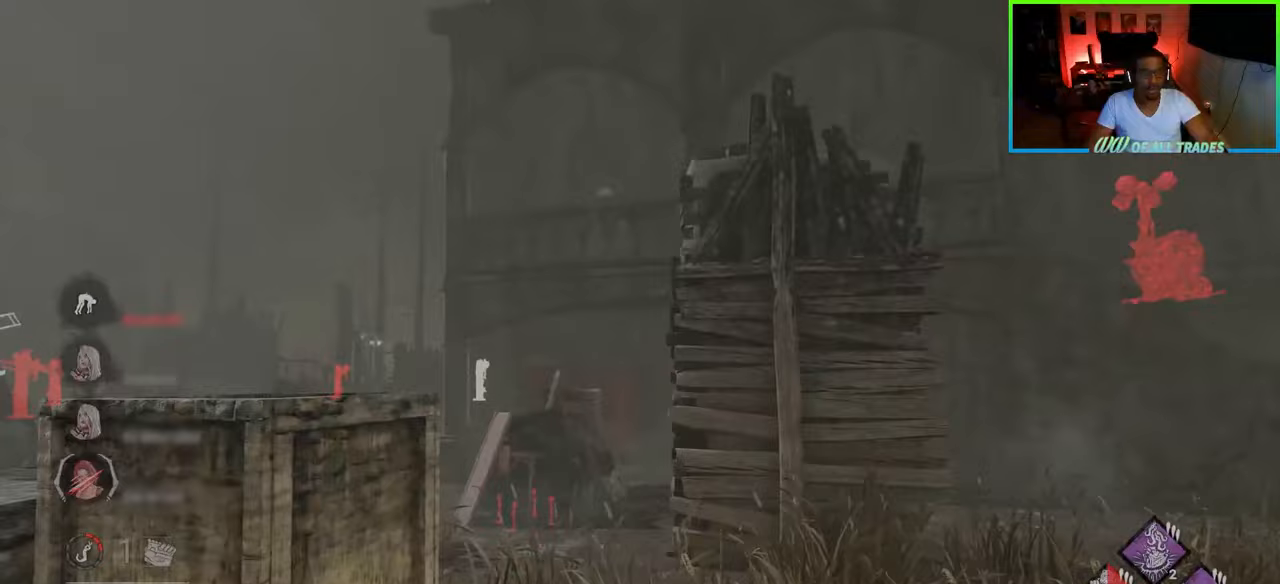
{"keys": ["a", "shift", "w"], "mouse": [], "events": []}
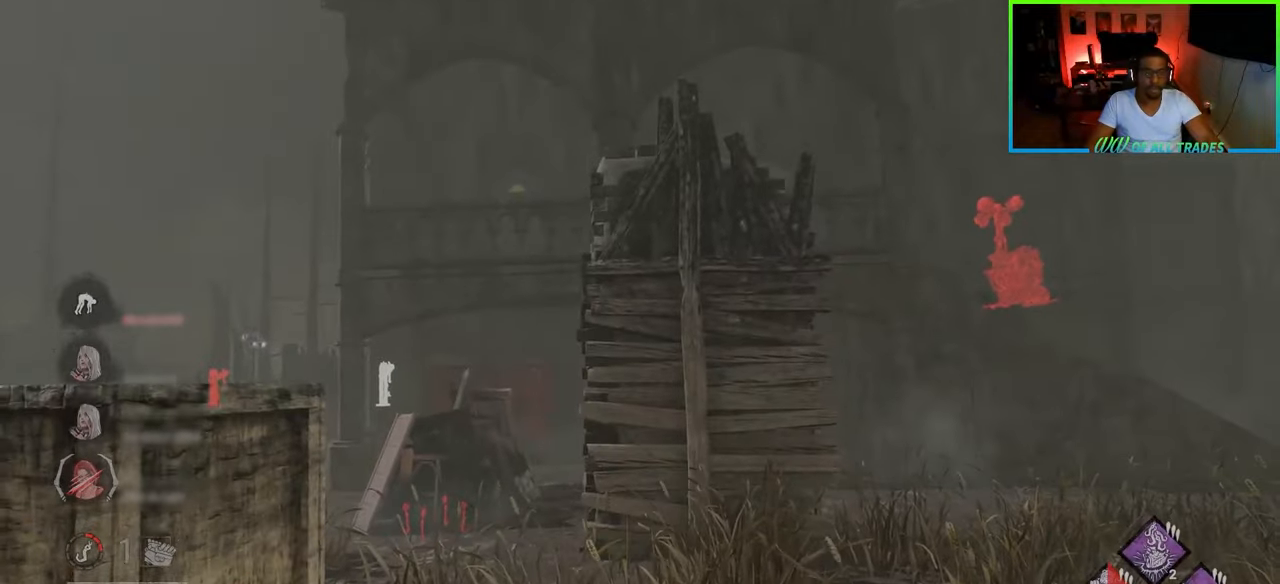
{"keys": ["a", "shift", "w"], "mouse": [], "events": []}
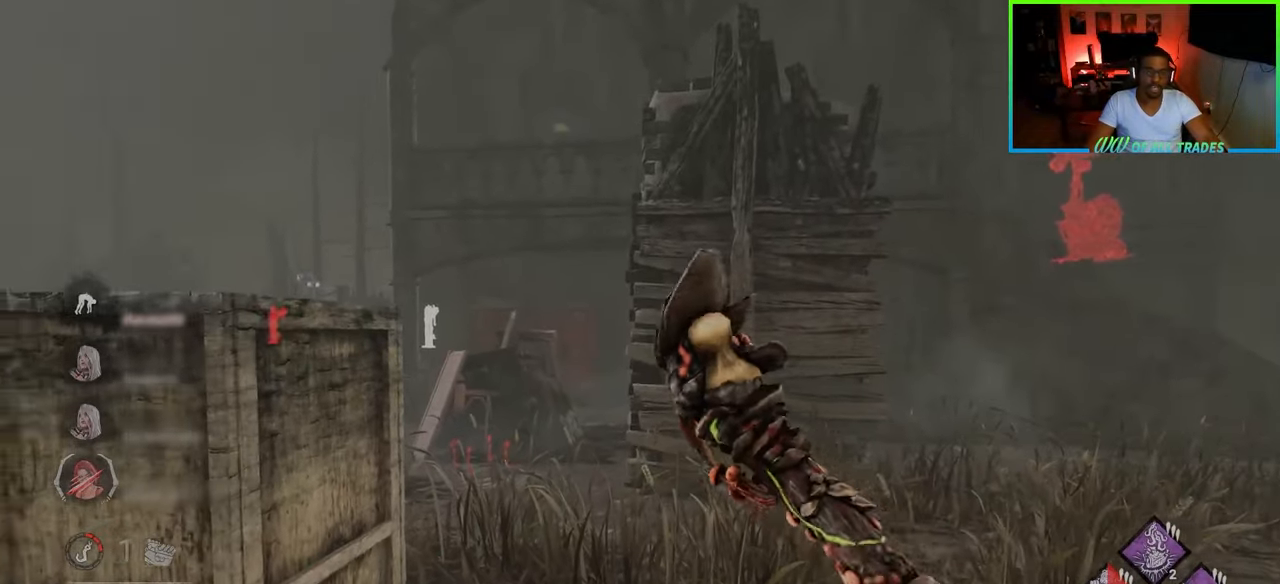
{"keys": ["w"], "mouse": [], "events": [[400, "shift", "up"], [417, "a", "up"]]}
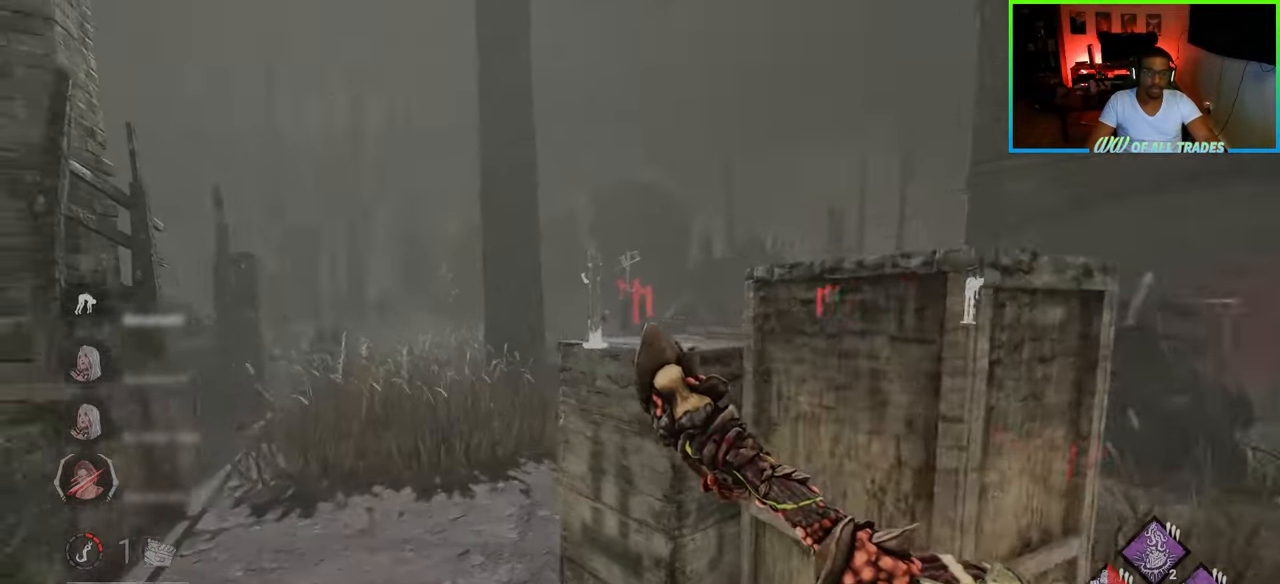
{"keys": ["w"], "mouse": [], "events": [[233, "a", "down"], [350, "a", "up"]]}
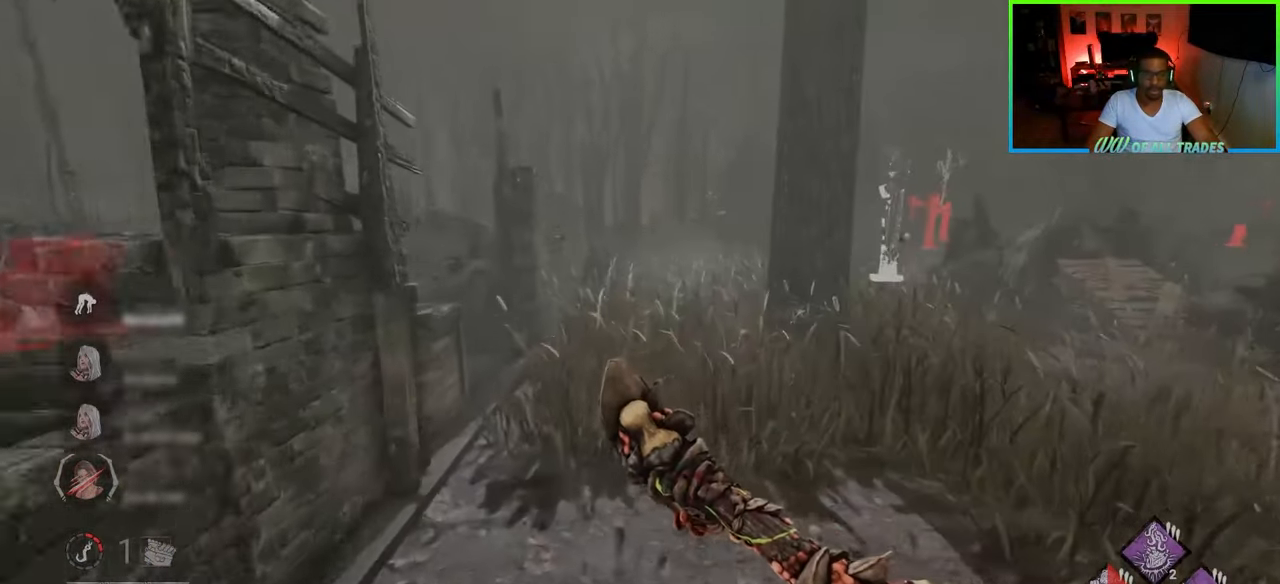
{"keys": ["w"], "mouse": [], "events": []}
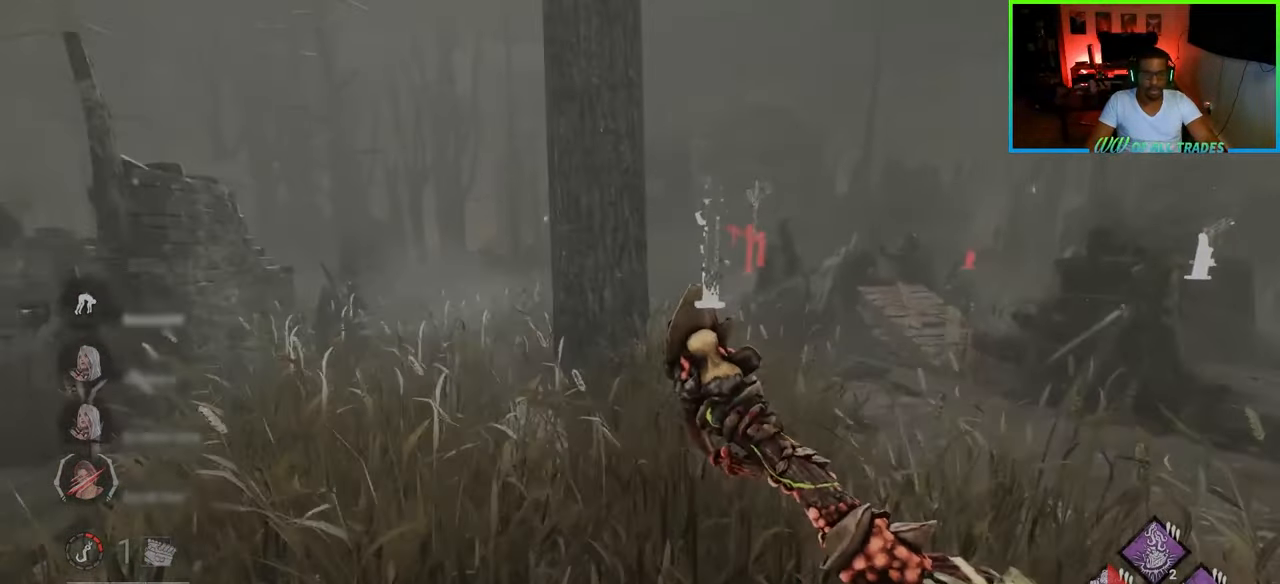
{"keys": ["w"], "mouse": [], "events": []}
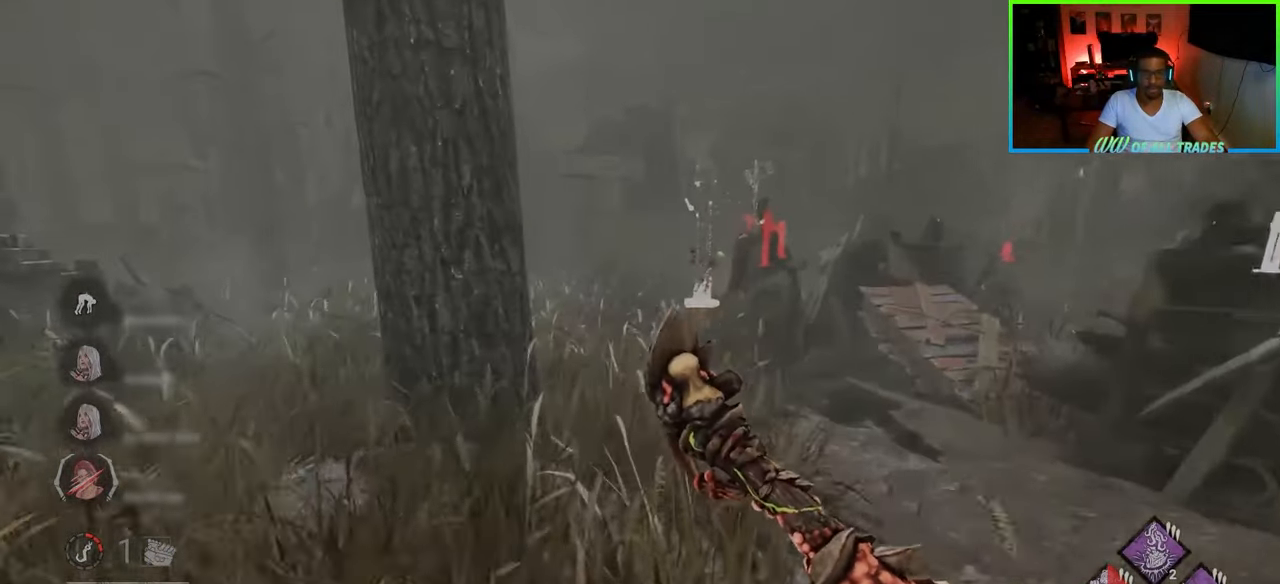
{"keys": ["d", "w"], "mouse": [], "events": [[183, "d", "down"]]}
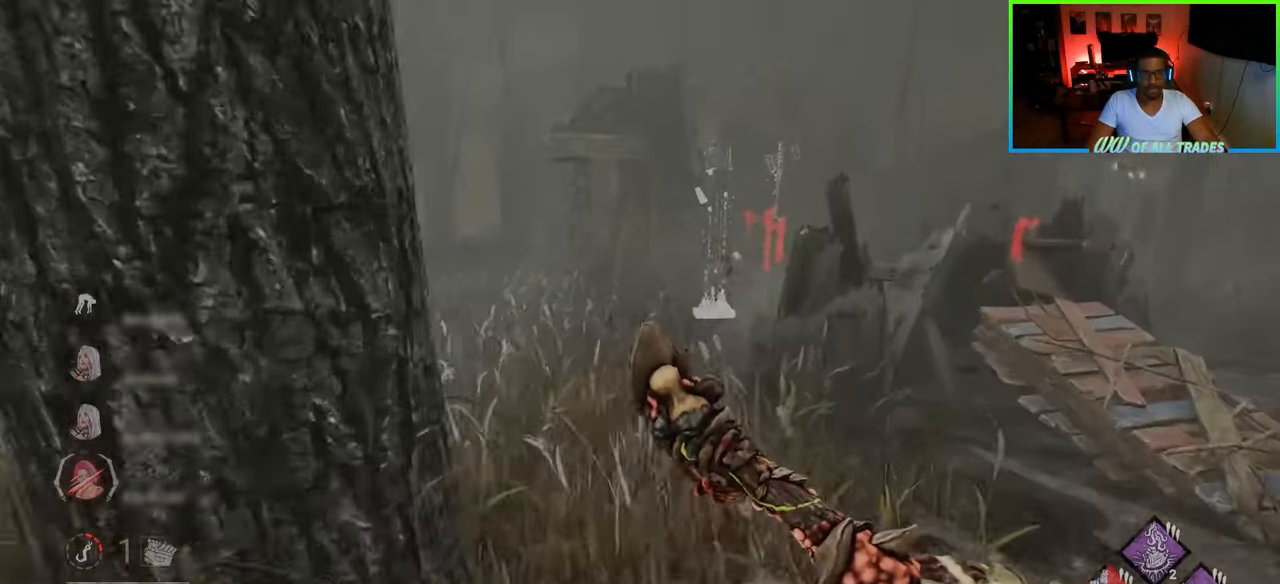
{"keys": ["a", "w"], "mouse": [], "events": [[150, "d", "up"], [350, "a", "down"]]}
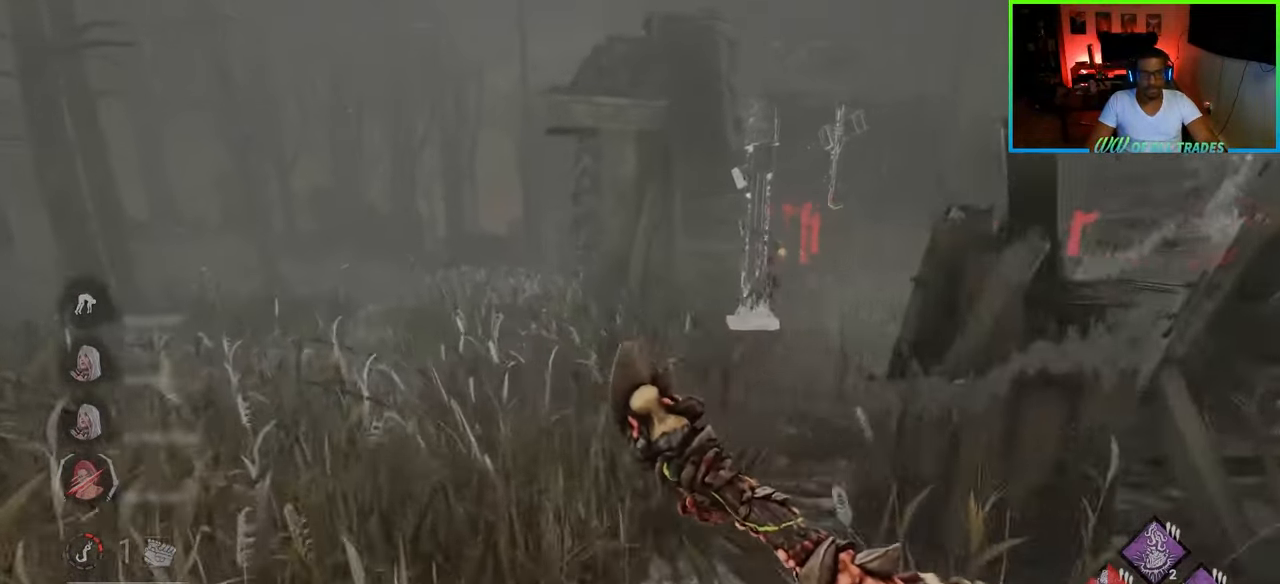
{"keys": ["w"], "mouse": [], "events": [[33, "a", "up"]]}
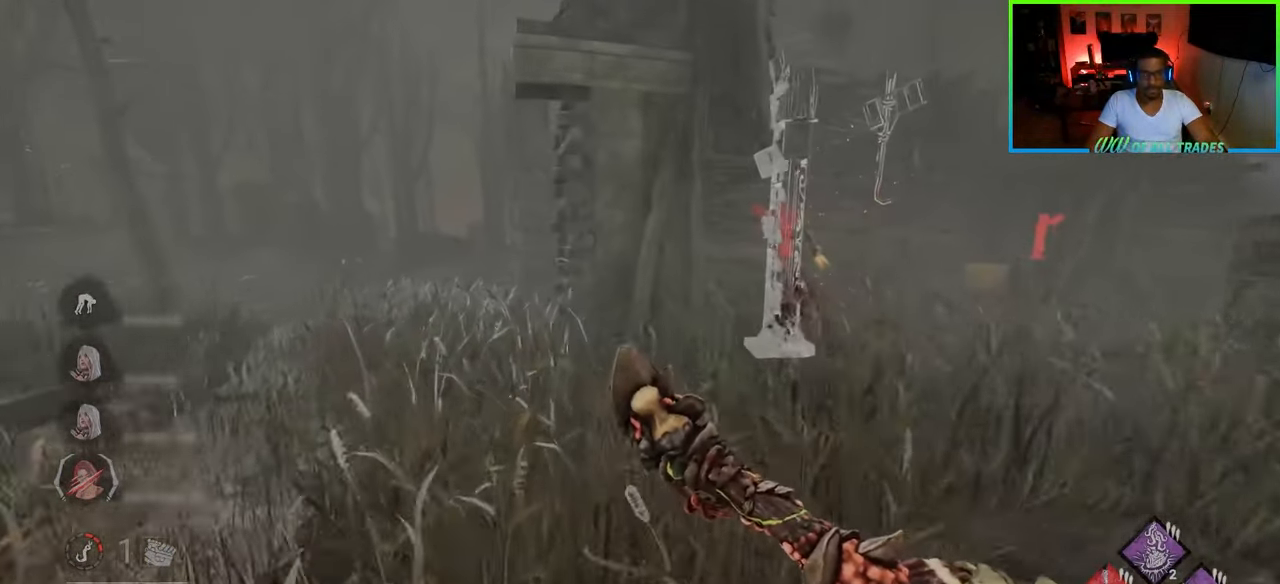
{"keys": ["d", "w"], "mouse": [], "events": [[67, "d", "down"]]}
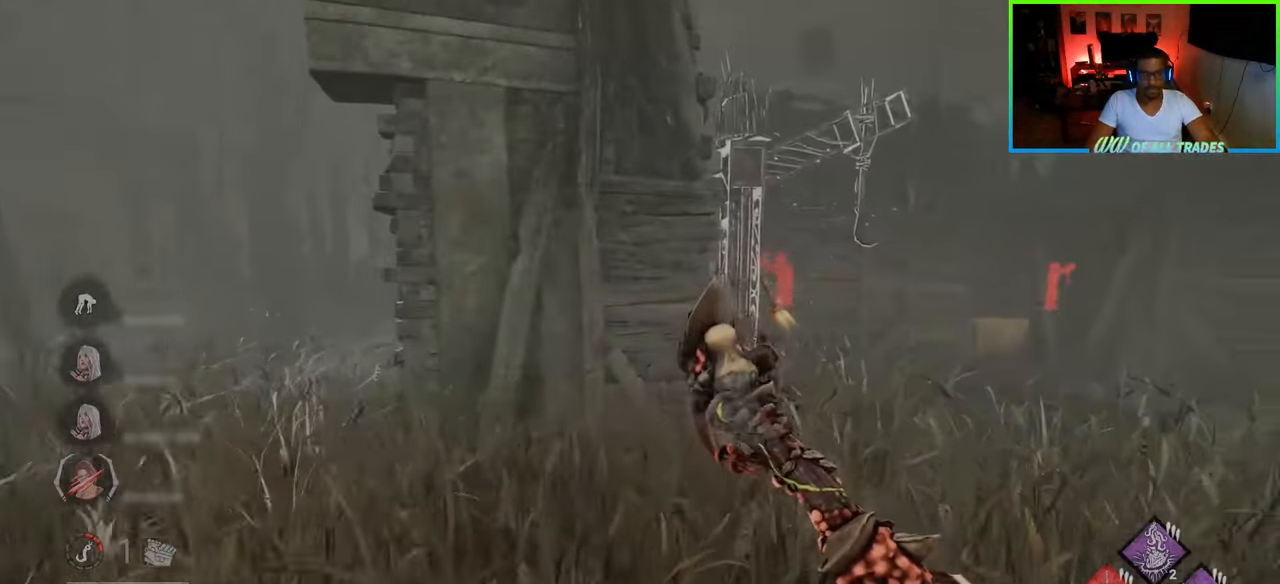
{"keys": ["d", "w"], "mouse": [], "events": []}
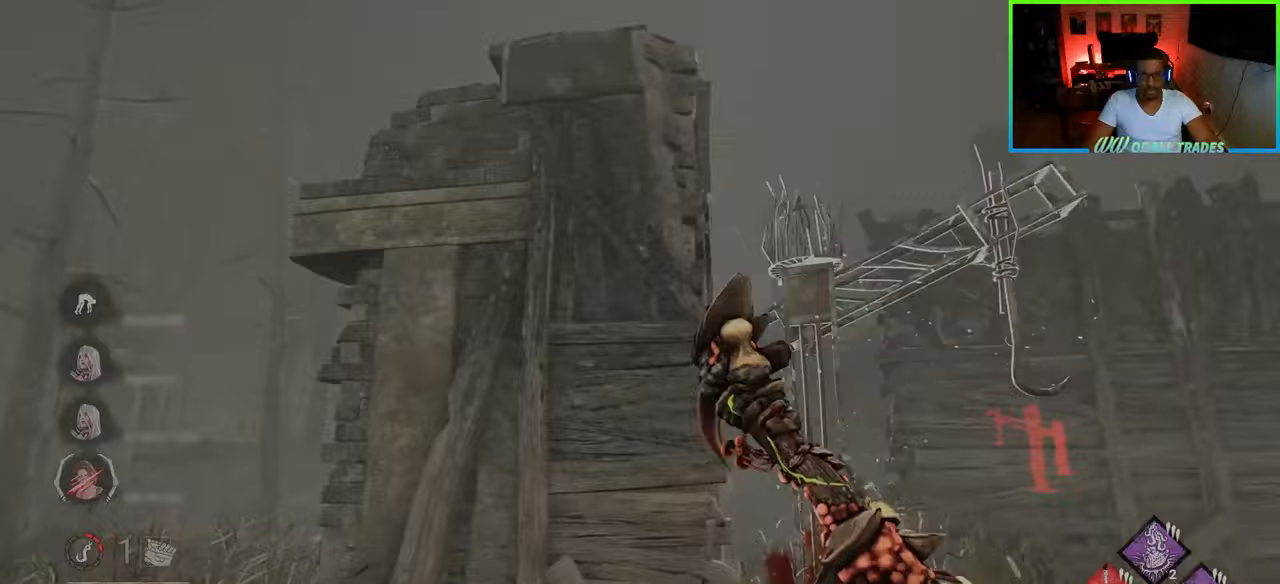
{"keys": ["d", "w"], "mouse": [], "events": []}
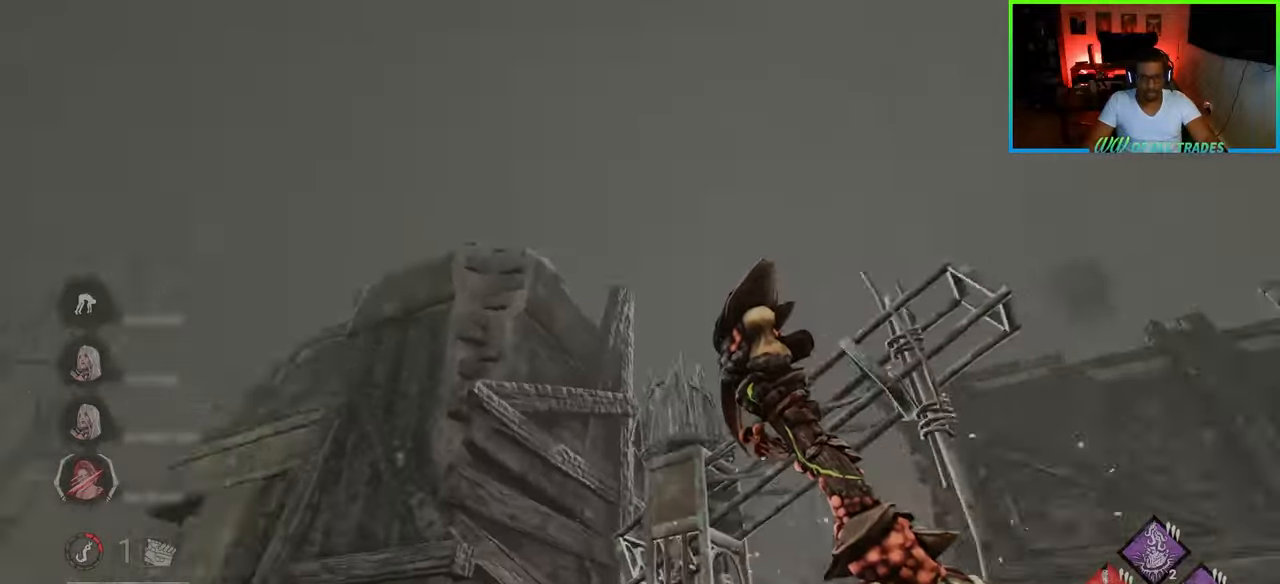
{"keys": ["d", "w"], "mouse": [], "events": [[100, "space", "down"], [183, "space", "up"], [233, "space", "down"], [317, "space", "up"], [350, "space", "down"], [483, "space", "up"]]}
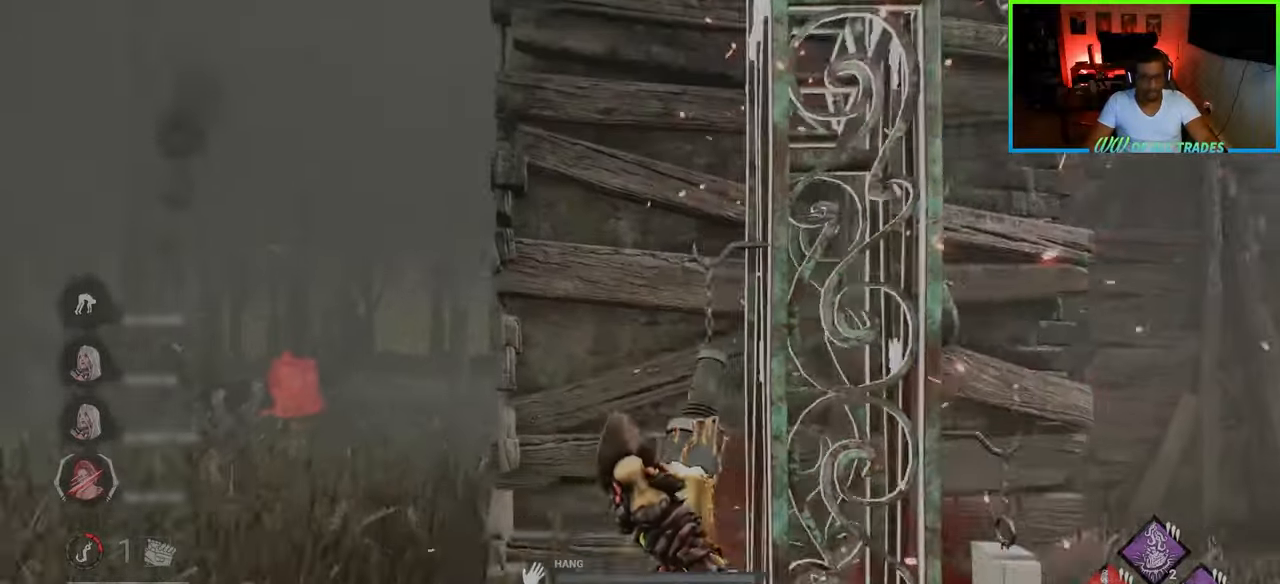
{"keys": ["a", "w"], "mouse": [], "events": [[167, "d", "up"], [217, "a", "down"]]}
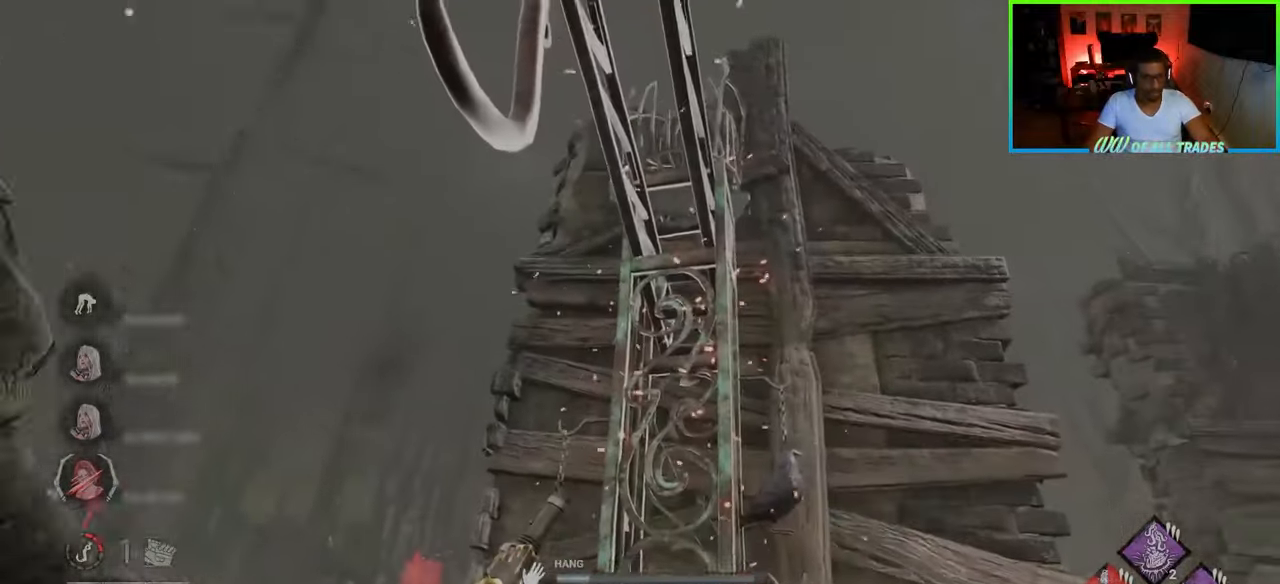
{"keys": ["d", "w"], "mouse": [], "events": [[317, "a", "up"], [333, "d", "down"]]}